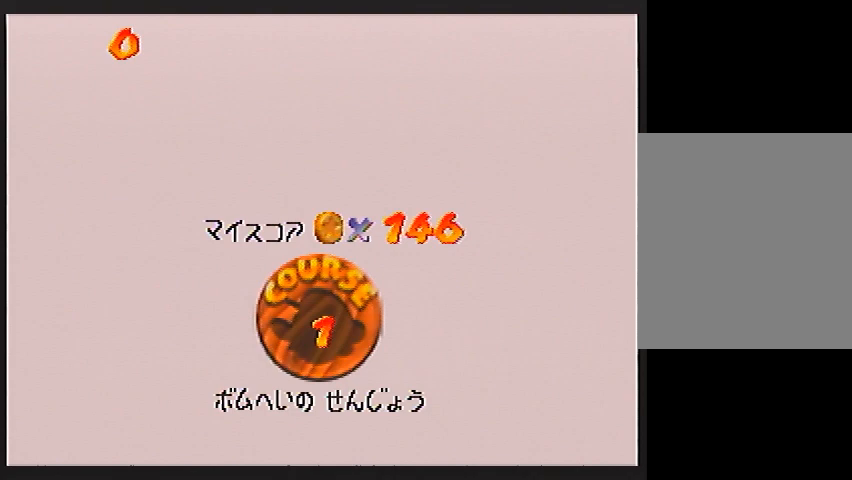
Gameplay with a controller (Nintendo layout); each line is a JSON object with the inputs held at the frame after it (dt_ms = milliseconds from this image to that frame). "events" lists button and stick changes between this image and that frame as [ms after this image, input, new state], when the widget could be followed in between. Not read: L3 R3 Z.
{"dt_ms": 501, "buttons": [], "left_stick": "center", "events": [[67, "B", "down"], [167, "B", "up"], [300, "B", "down"], [467, "B", "up"]]}
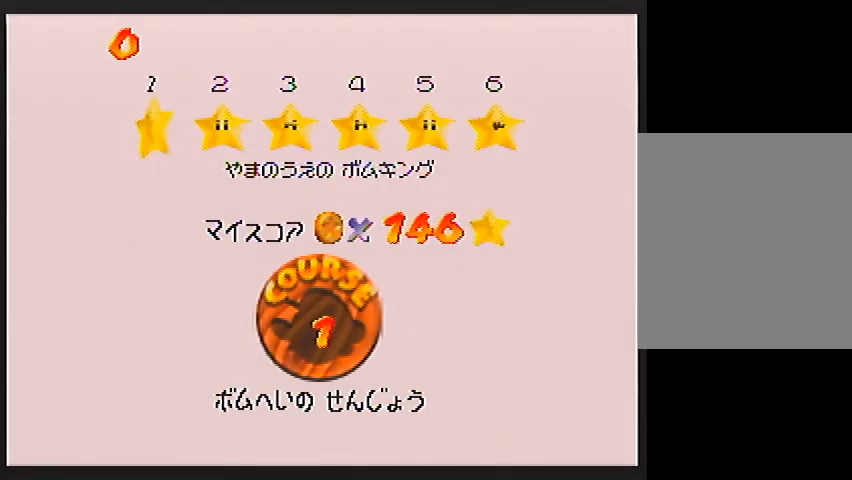
{"dt_ms": 500, "buttons": ["B"], "left_stick": "center", "events": [[133, "B", "down"], [200, "B", "up"], [367, "B", "down"]]}
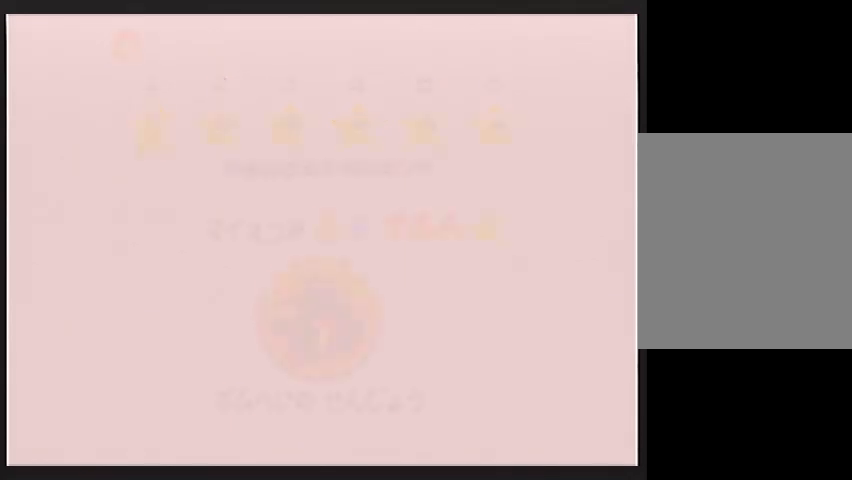
{"dt_ms": 501, "buttons": ["C_RIGHT"], "left_stick": "center", "events": [[400, "B", "up"], [434, "C_RIGHT", "down"]]}
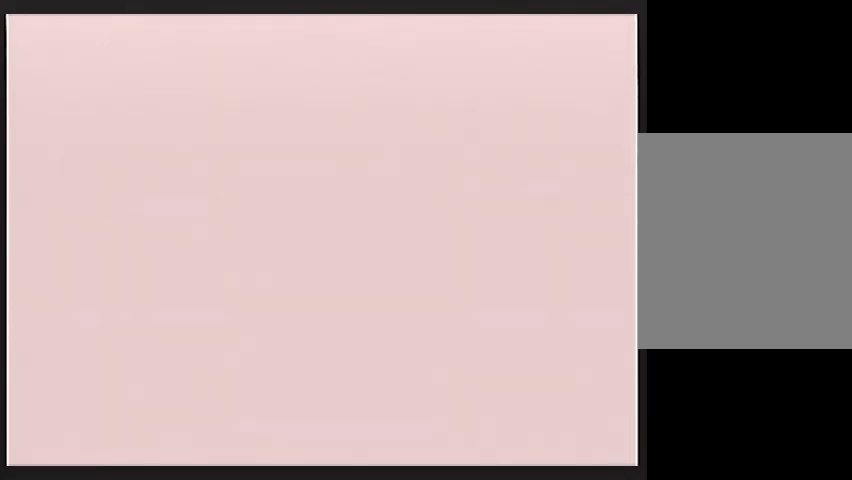
{"dt_ms": 1000, "buttons": [], "left_stick": "up"}
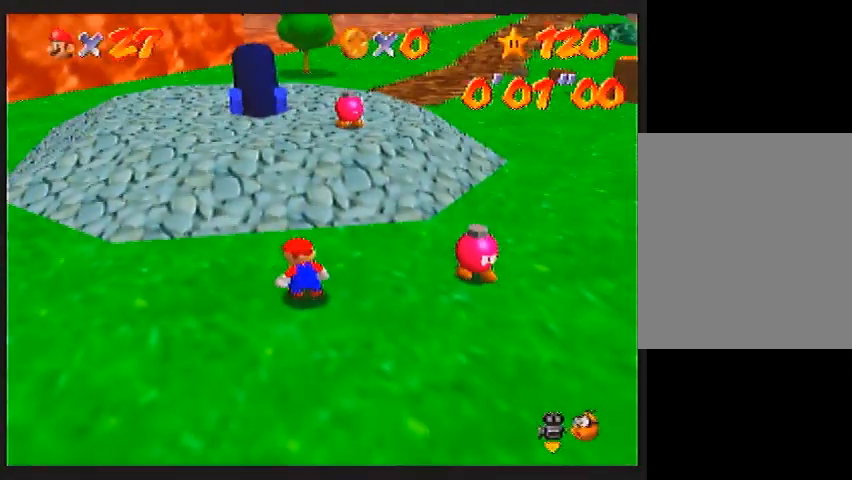
{"dt_ms": 501, "buttons": ["A"], "left_stick": "up", "events": [[468, "A", "down"]]}
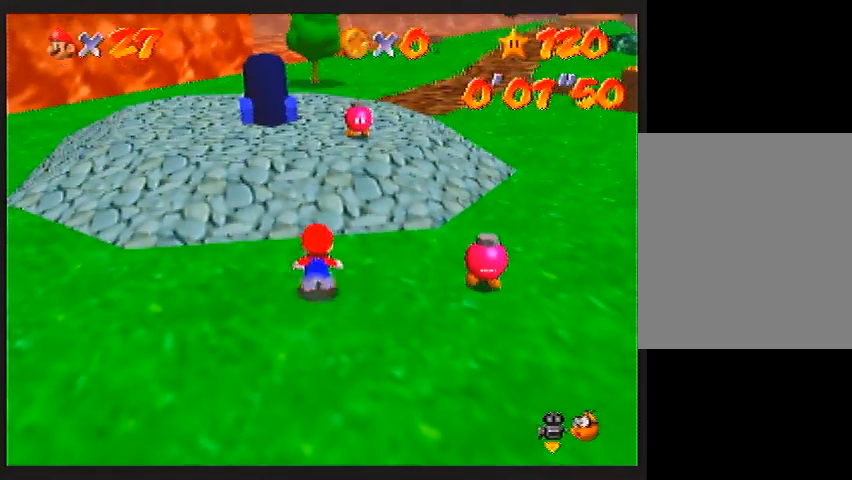
{"dt_ms": 501, "buttons": [], "left_stick": "up", "events": [[167, "A", "up"]]}
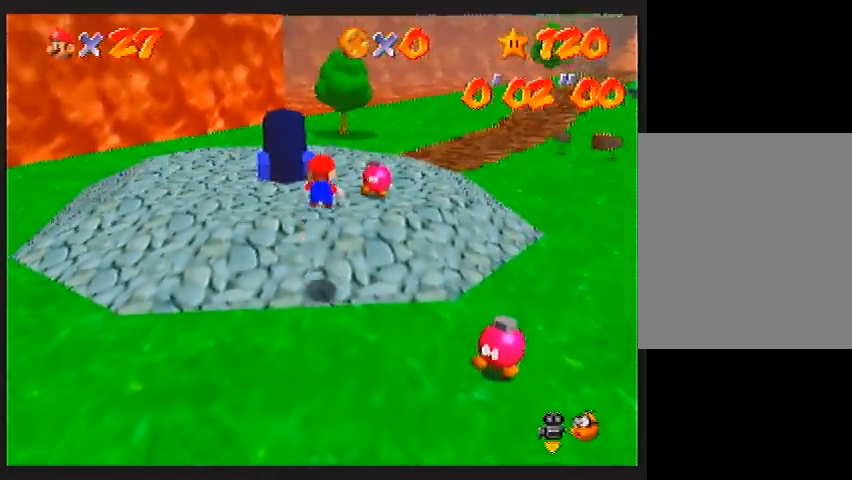
{"dt_ms": 500, "buttons": [], "left_stick": "up", "events": []}
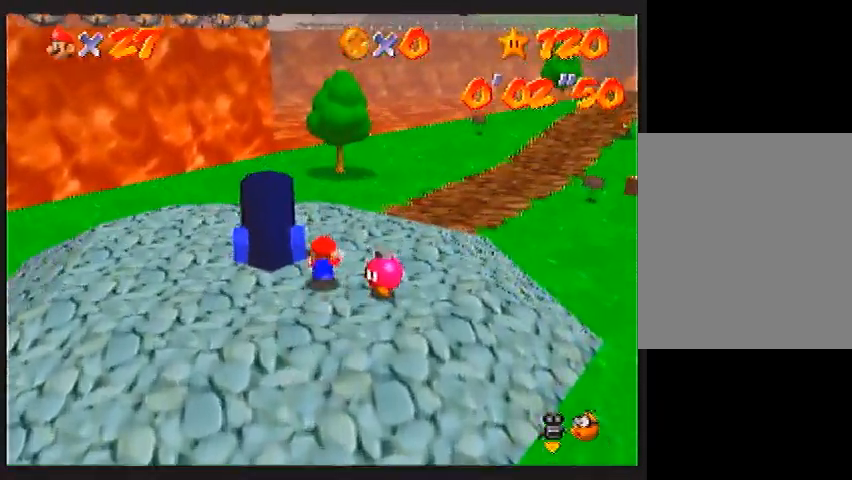
{"dt_ms": 500, "buttons": [], "left_stick": "up", "events": [[100, "A", "down"], [100, "B", "down"], [300, "A", "up"], [300, "B", "up"]]}
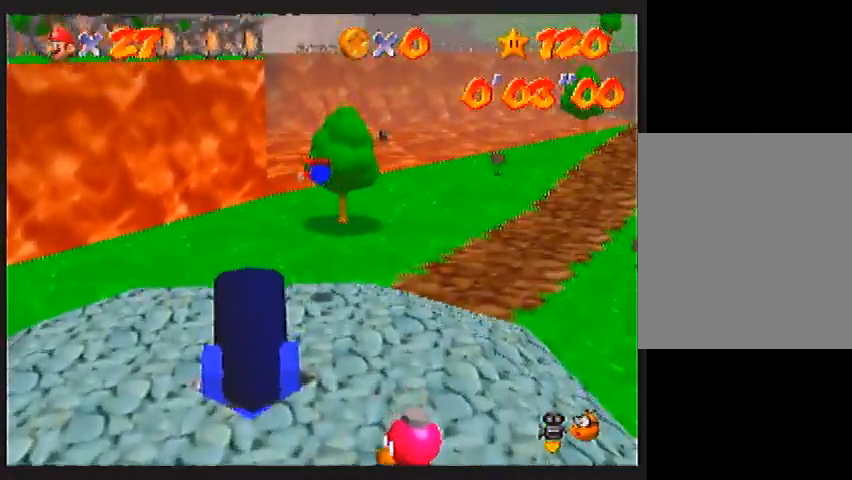
{"dt_ms": 501, "buttons": [], "left_stick": "up", "events": []}
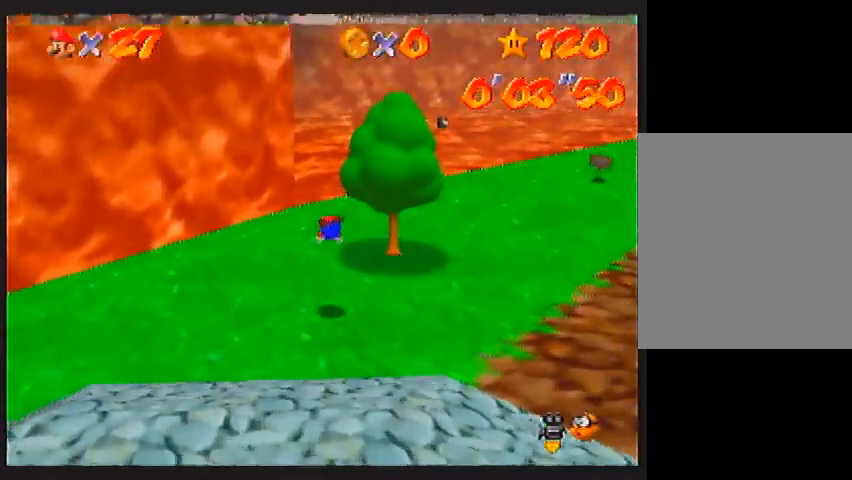
{"dt_ms": 501, "buttons": [], "left_stick": "up", "events": [[100, "A", "down"], [167, "A", "up"]]}
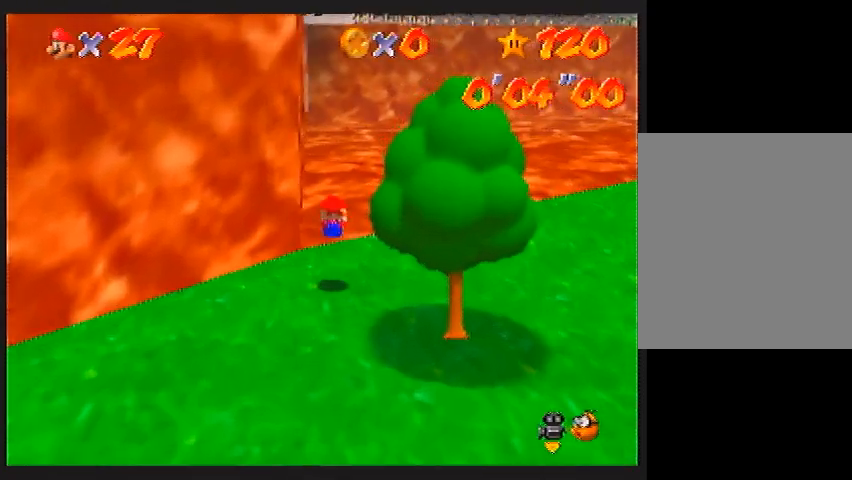
{"dt_ms": 500, "buttons": [], "left_stick": "up", "events": [[166, "A", "down"], [166, "B", "down"], [367, "A", "up"], [367, "B", "up"]]}
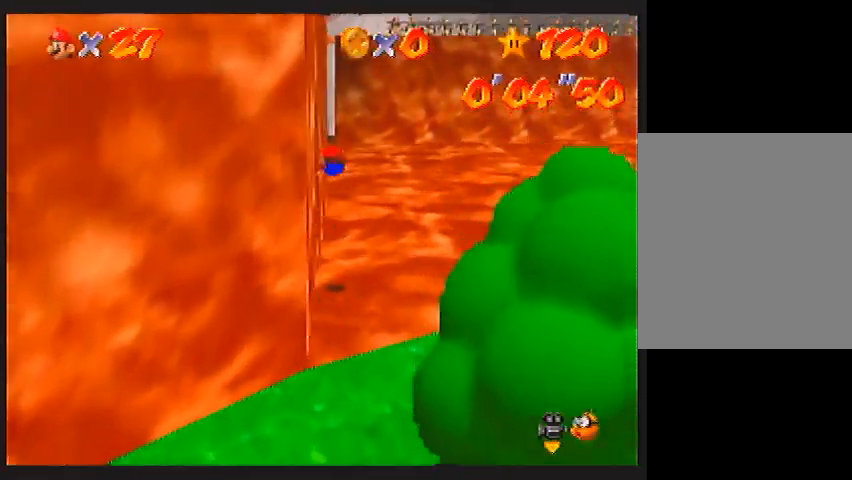
{"dt_ms": 500, "buttons": [], "left_stick": "up", "events": []}
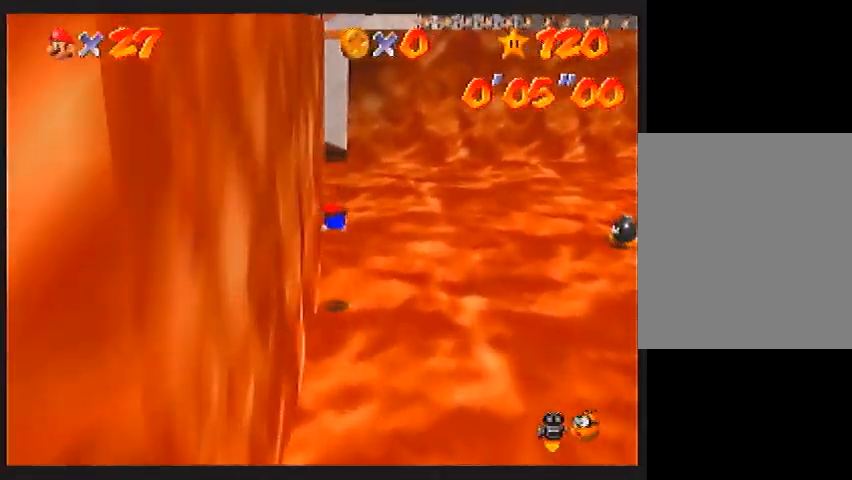
{"dt_ms": 501, "buttons": [], "left_stick": "up", "events": [[134, "A", "down"], [201, "A", "up"]]}
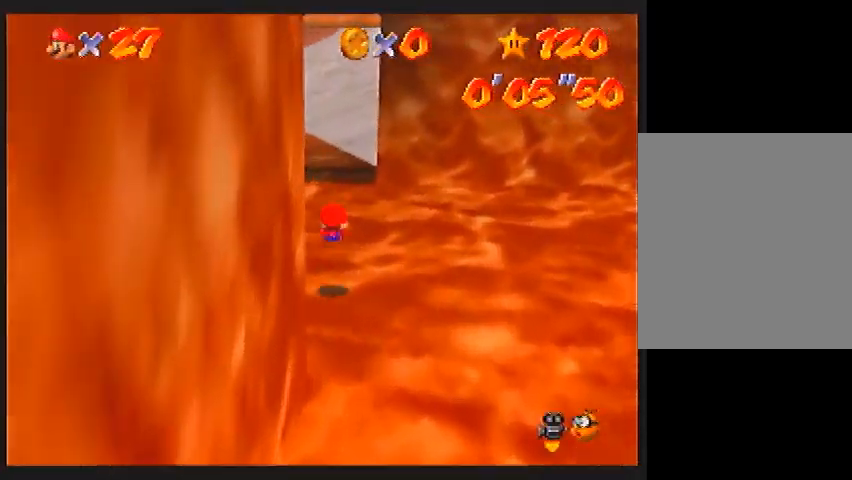
{"dt_ms": 501, "buttons": [], "left_stick": "up", "events": [[200, "B", "down"], [400, "B", "up"]]}
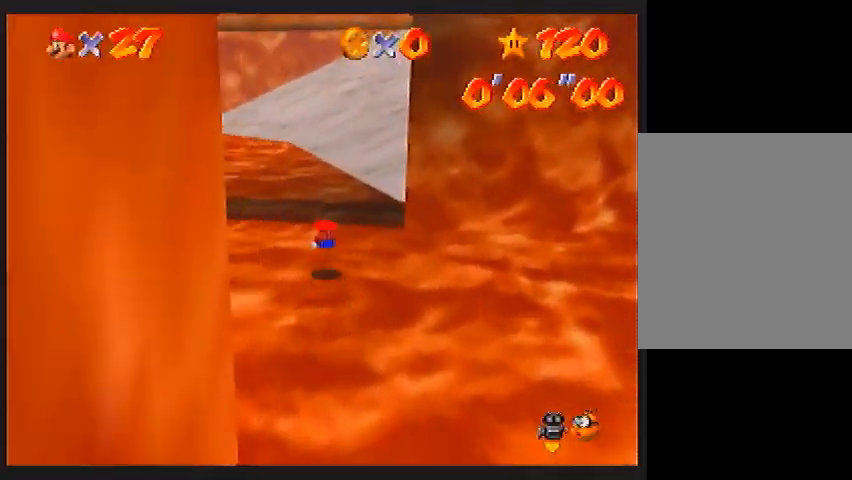
{"dt_ms": 500, "buttons": [], "left_stick": "up", "events": [[100, "A", "down"], [133, "A", "up"]]}
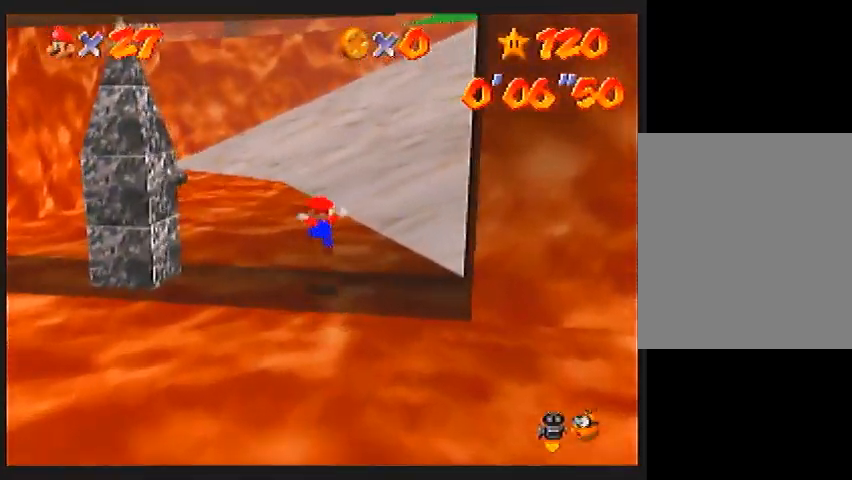
{"dt_ms": 500, "buttons": [], "left_stick": "up", "events": [[133, "B", "down"], [300, "B", "up"]]}
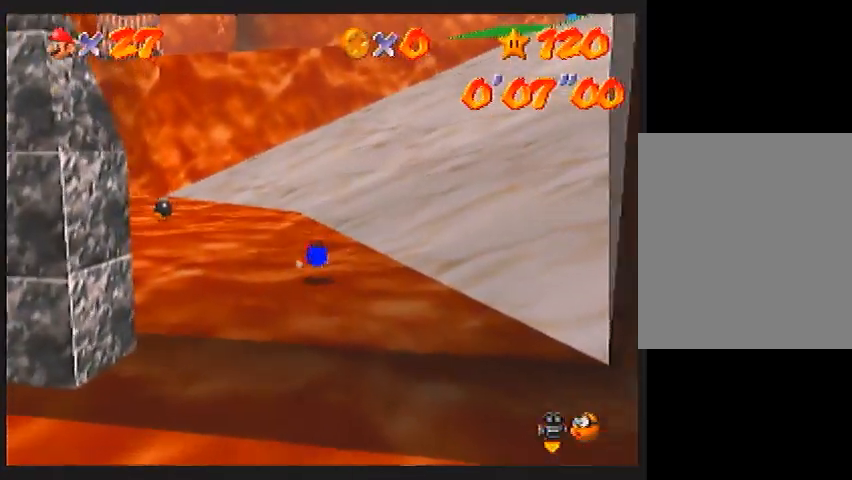
{"dt_ms": 501, "buttons": [], "left_stick": "up", "events": [[67, "A", "down"], [101, "A", "up"]]}
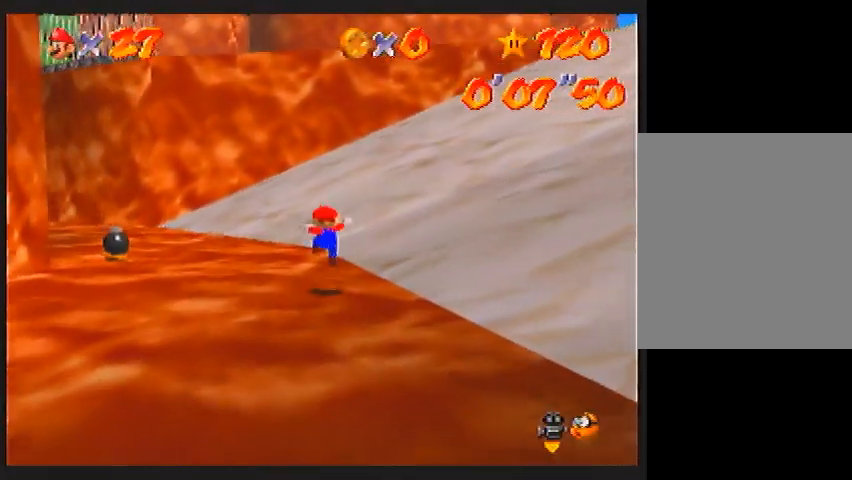
{"dt_ms": 501, "buttons": ["A"], "left_stick": "up-right", "events": [[100, "left_stick", "up-right"], [200, "A", "down"]]}
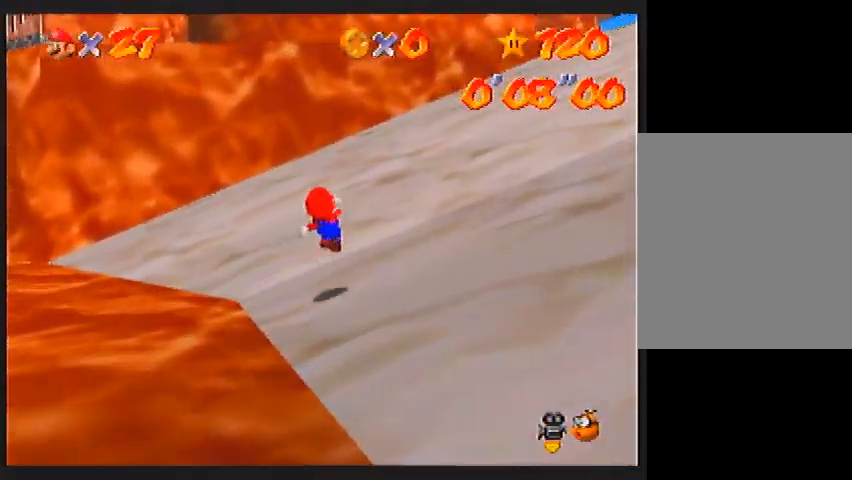
{"dt_ms": 500, "buttons": ["A"], "left_stick": "up-right", "events": []}
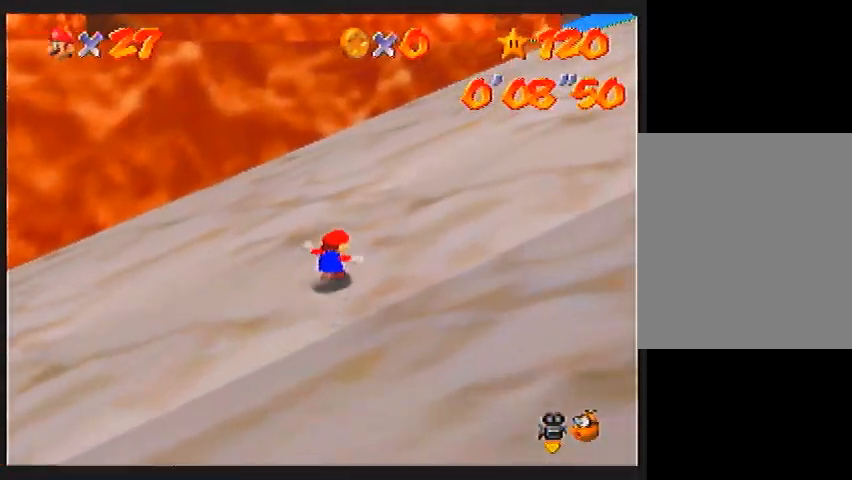
{"dt_ms": 500, "buttons": ["A"], "left_stick": "up-right", "events": []}
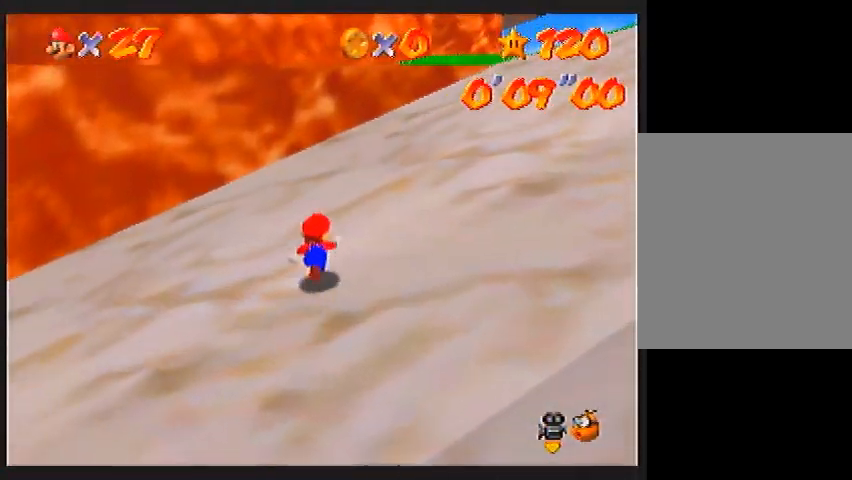
{"dt_ms": 501, "buttons": ["A", "B"], "left_stick": "up", "events": [[67, "B", "down"], [201, "B", "up"], [401, "B", "down"], [501, "left_stick", "up"]]}
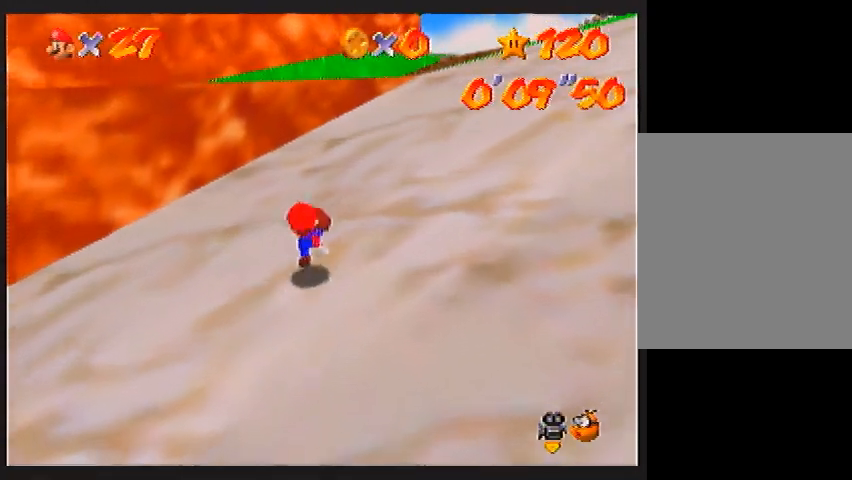
{"dt_ms": 501, "buttons": ["A", "B"], "left_stick": "up", "events": [[33, "B", "up"], [133, "B", "down"], [300, "B", "up"], [467, "B", "down"]]}
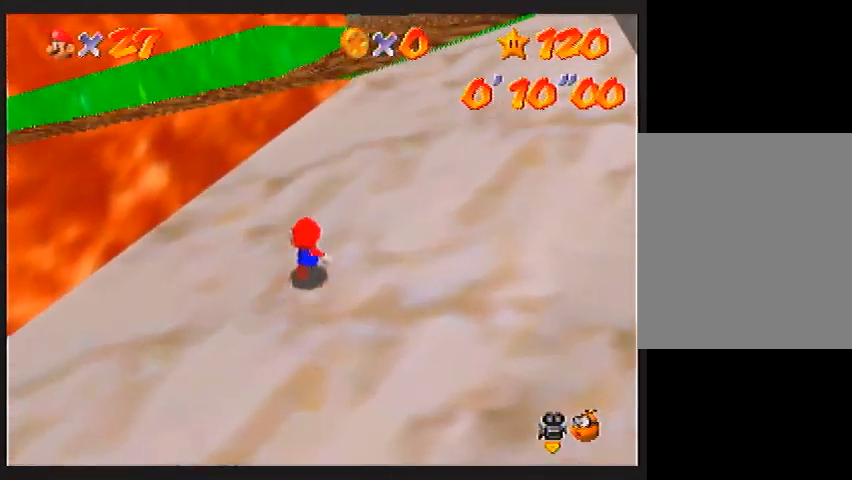
{"dt_ms": 500, "buttons": [], "left_stick": "up", "events": [[66, "B", "up"], [133, "A", "up"], [266, "A", "down"], [266, "B", "down"], [433, "B", "up"], [467, "A", "up"]]}
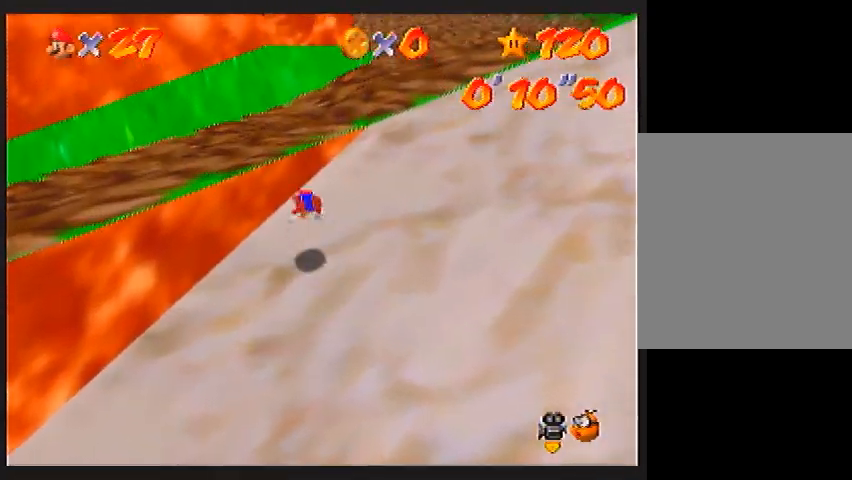
{"dt_ms": 501, "buttons": ["C_RIGHT"], "left_stick": "up", "events": [[234, "A", "down"], [267, "A", "up"], [400, "C_RIGHT", "down"]]}